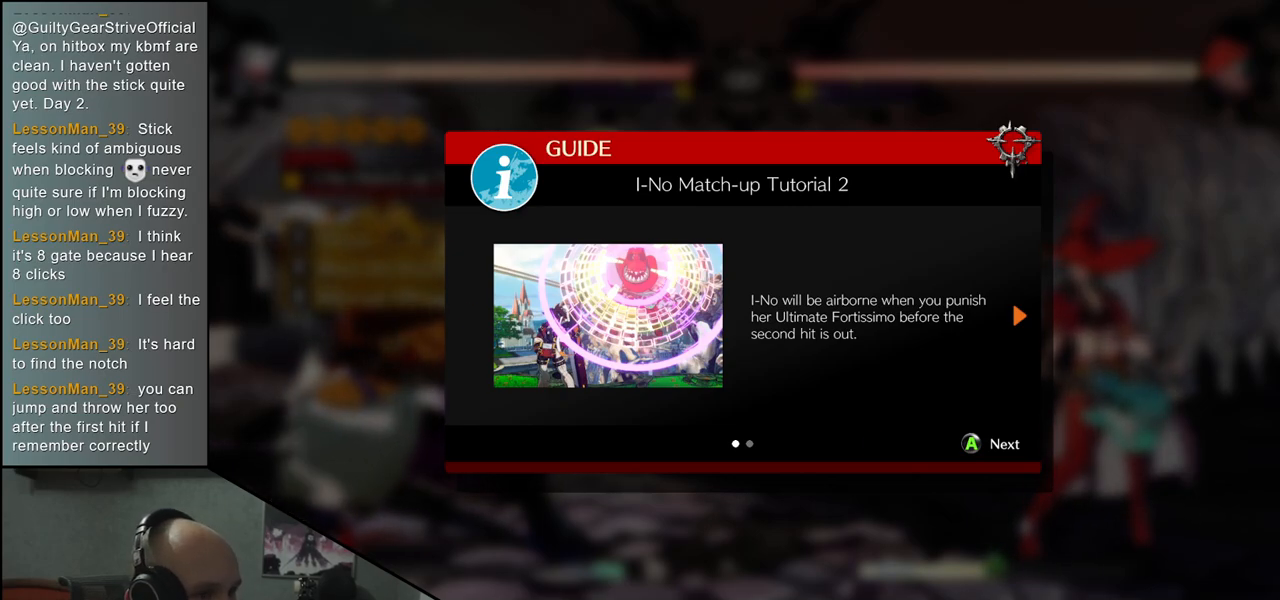
Gameplay with a controller (arcade stick); each line is a JSON object with the inputs held at the frame after it. "events" lists button and stick changes between this image and that frame as [ms after this image, input, new state], when the widget could be followed in between. Not read: L3 R3.
{"buttons": [], "left_stick": "center", "events": [[67, "L1", "down"], [167, "L1", "up"]]}
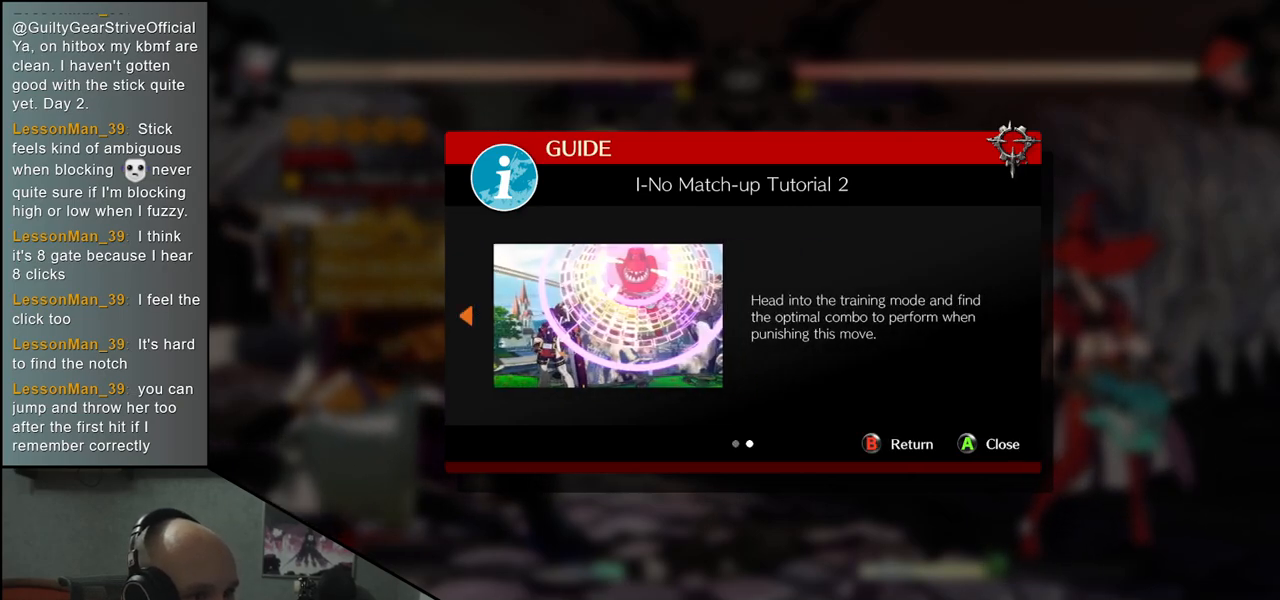
{"buttons": [], "left_stick": "center", "events": [[167, "L1", "down"], [250, "L1", "up"]]}
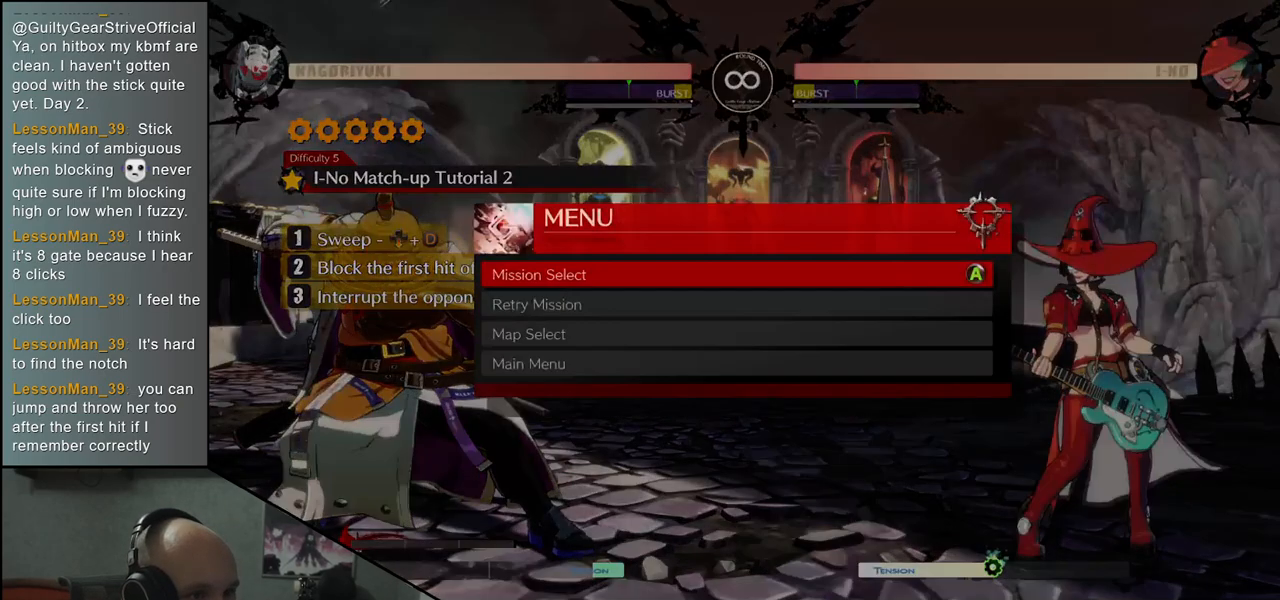
{"buttons": [], "left_stick": "center", "events": []}
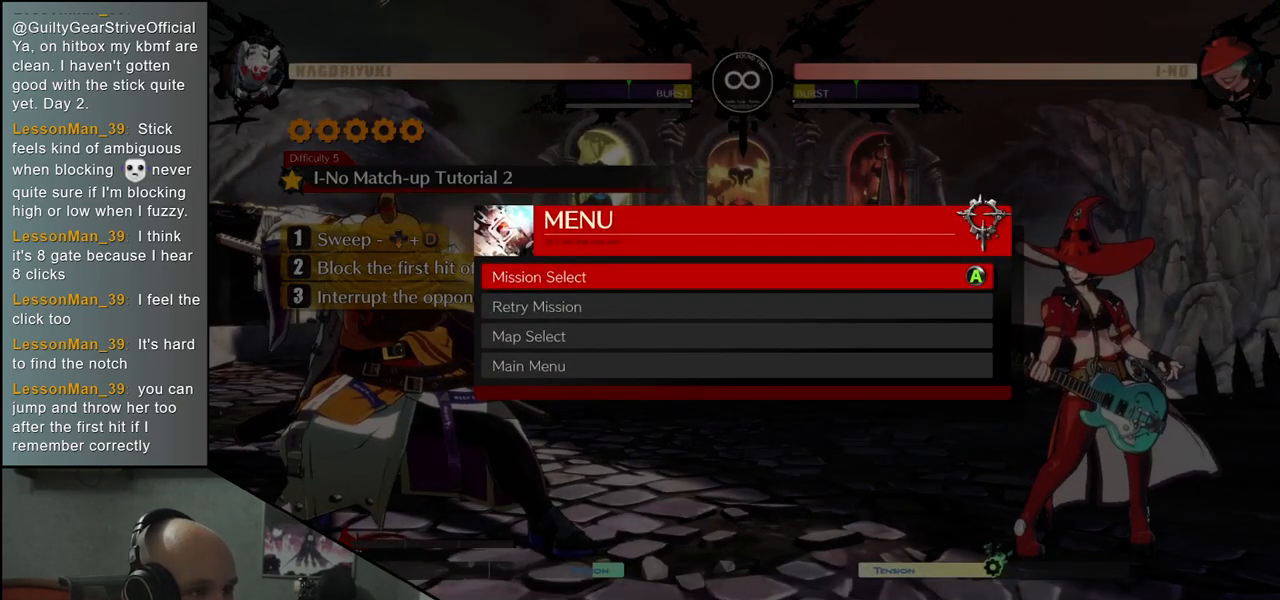
{"buttons": [], "left_stick": "center", "events": [[100, "L1", "down"], [200, "L1", "up"]]}
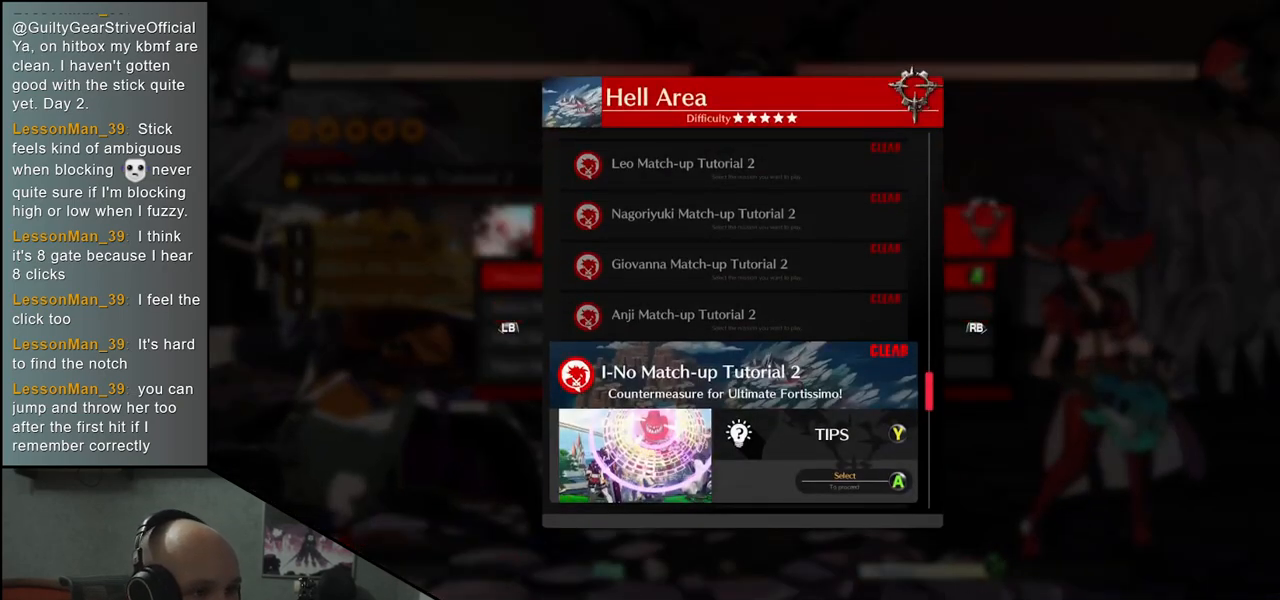
{"buttons": [], "left_stick": "center", "events": []}
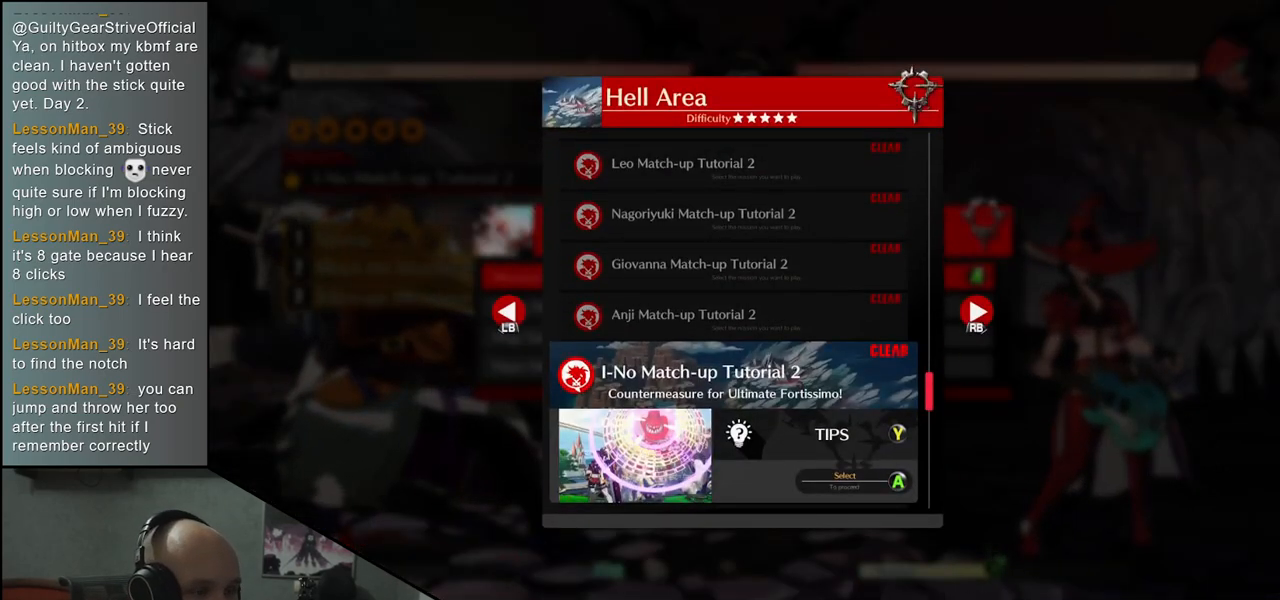
{"buttons": [], "left_stick": "center", "events": []}
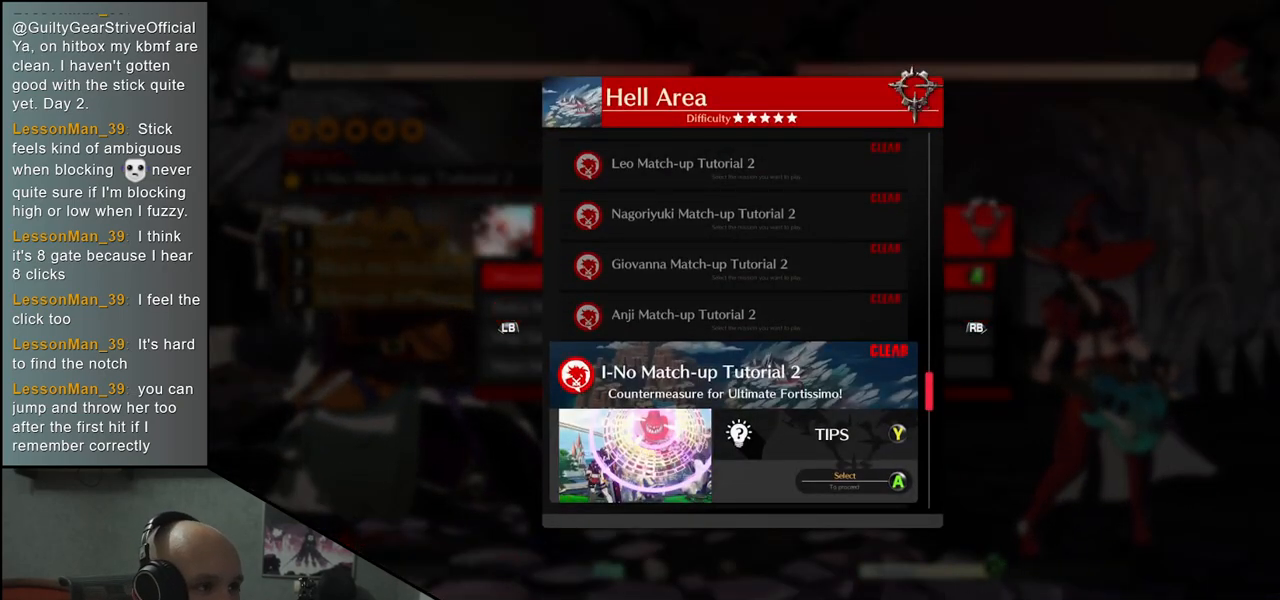
{"buttons": [], "left_stick": "down", "events": [[500, "left_stick", "down"]]}
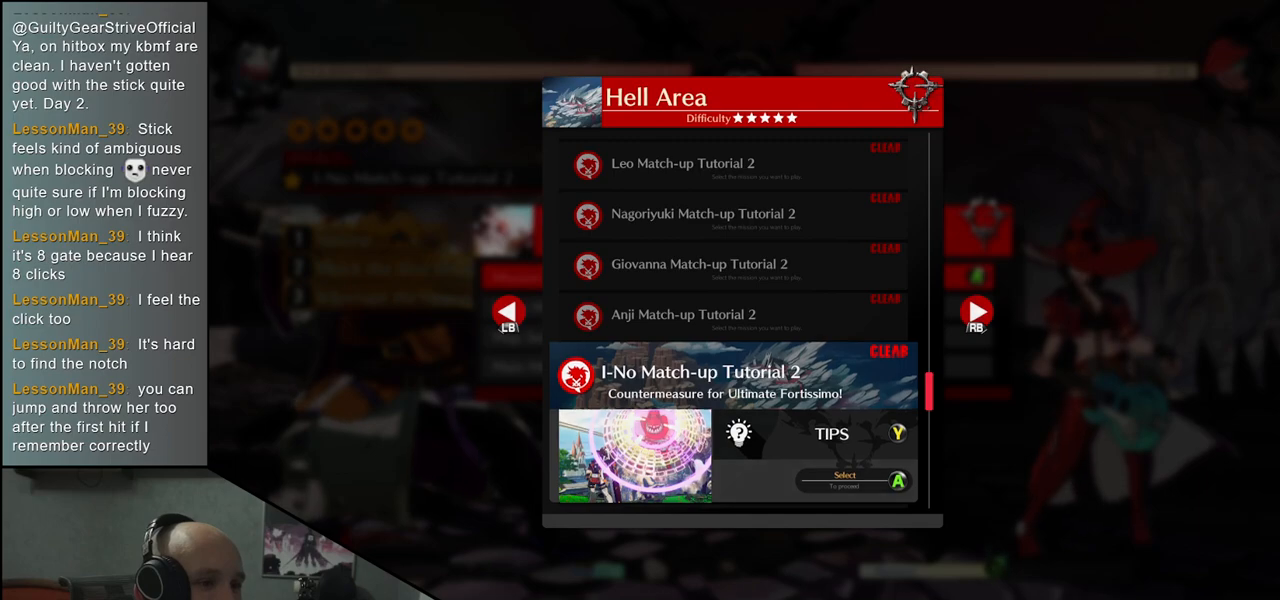
{"buttons": [], "left_stick": "center", "events": [[117, "left_stick", "center"]]}
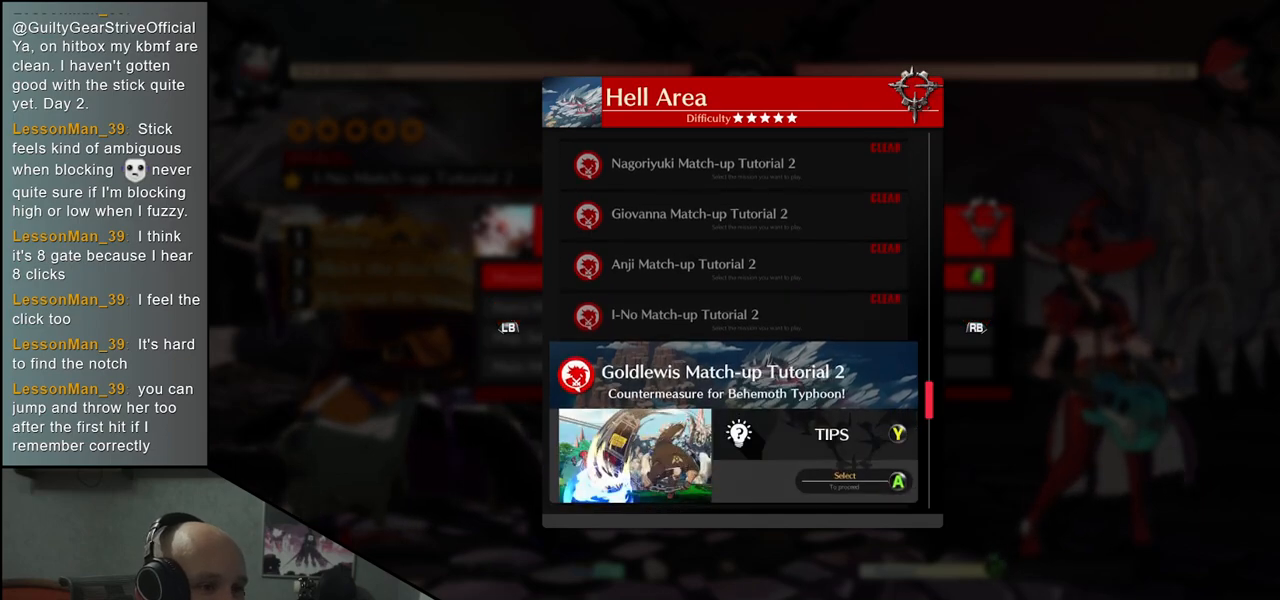
{"buttons": [], "left_stick": "center", "events": []}
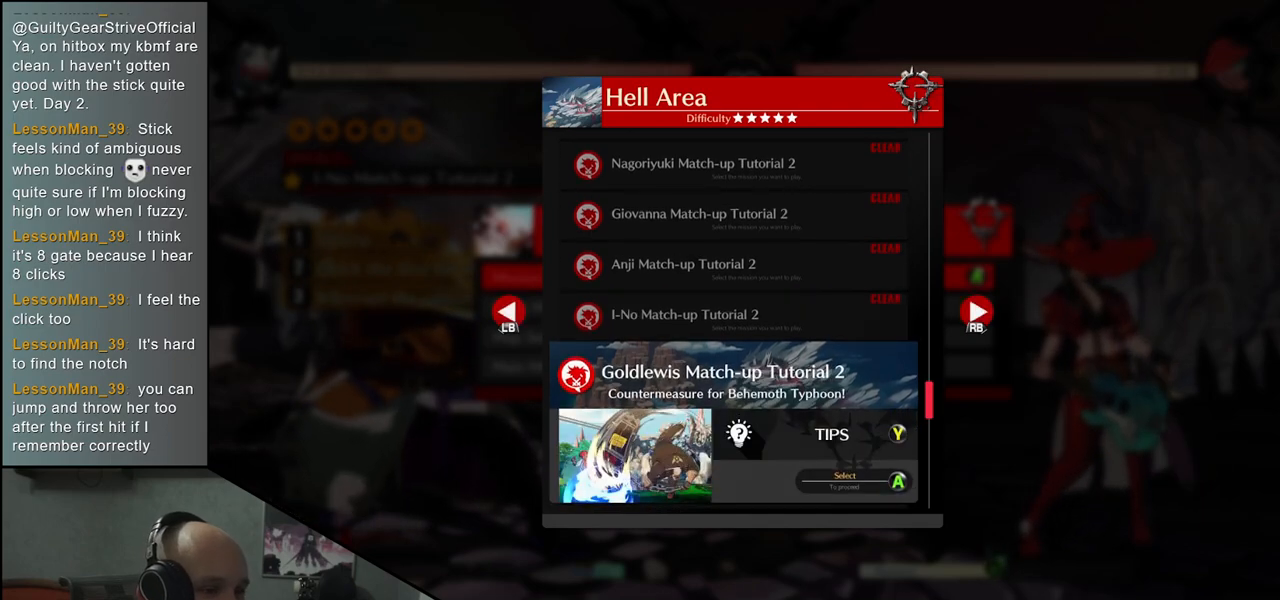
{"buttons": [], "left_stick": "center", "events": []}
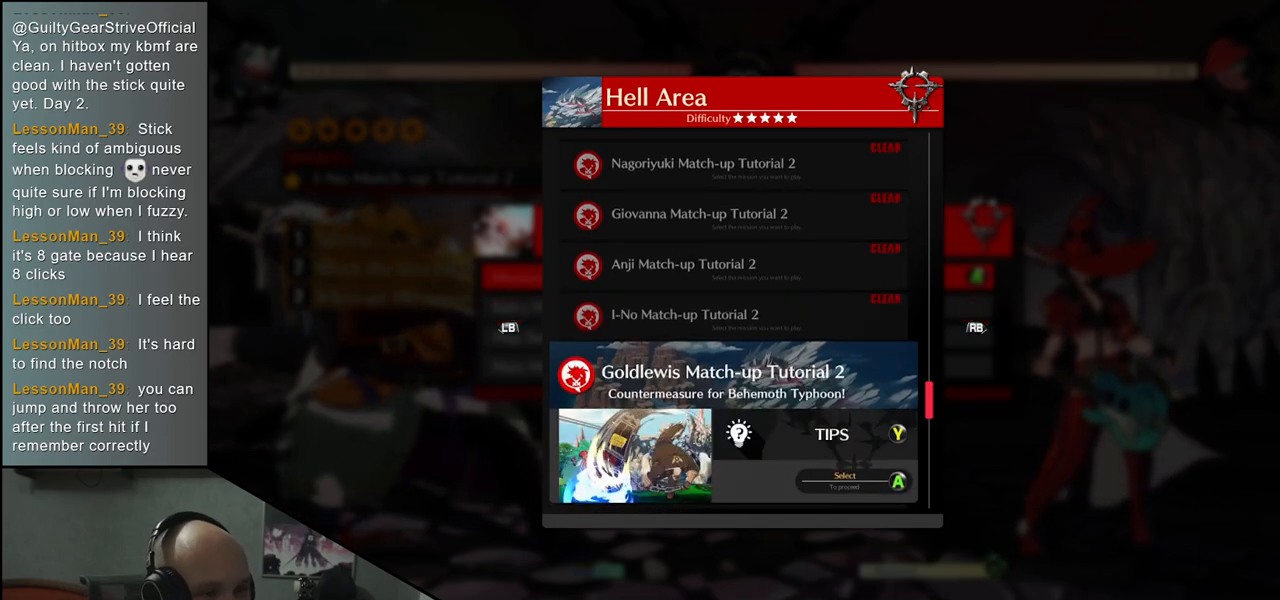
{"buttons": [], "left_stick": "center", "events": []}
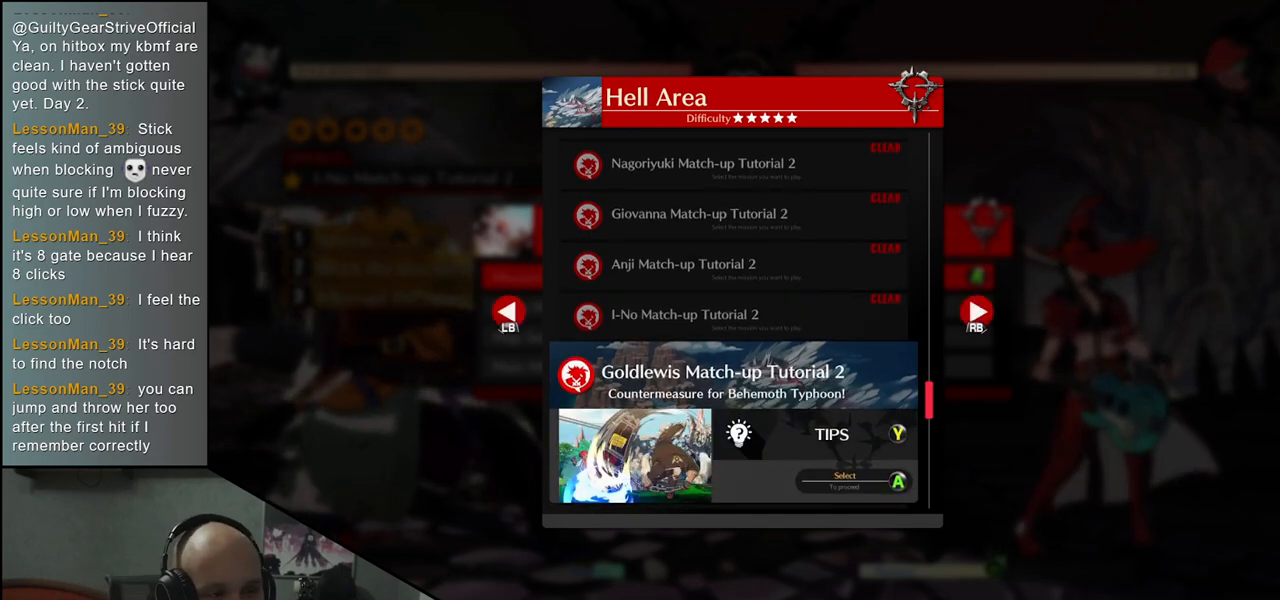
{"buttons": [], "left_stick": "center", "events": []}
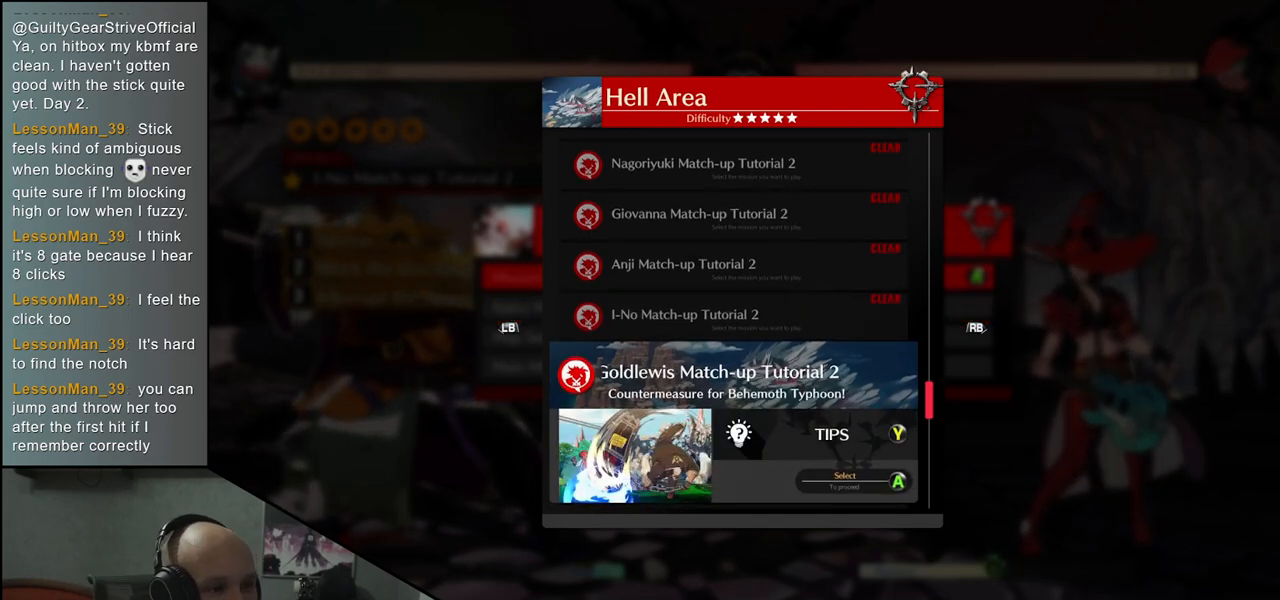
{"buttons": [], "left_stick": "center", "events": []}
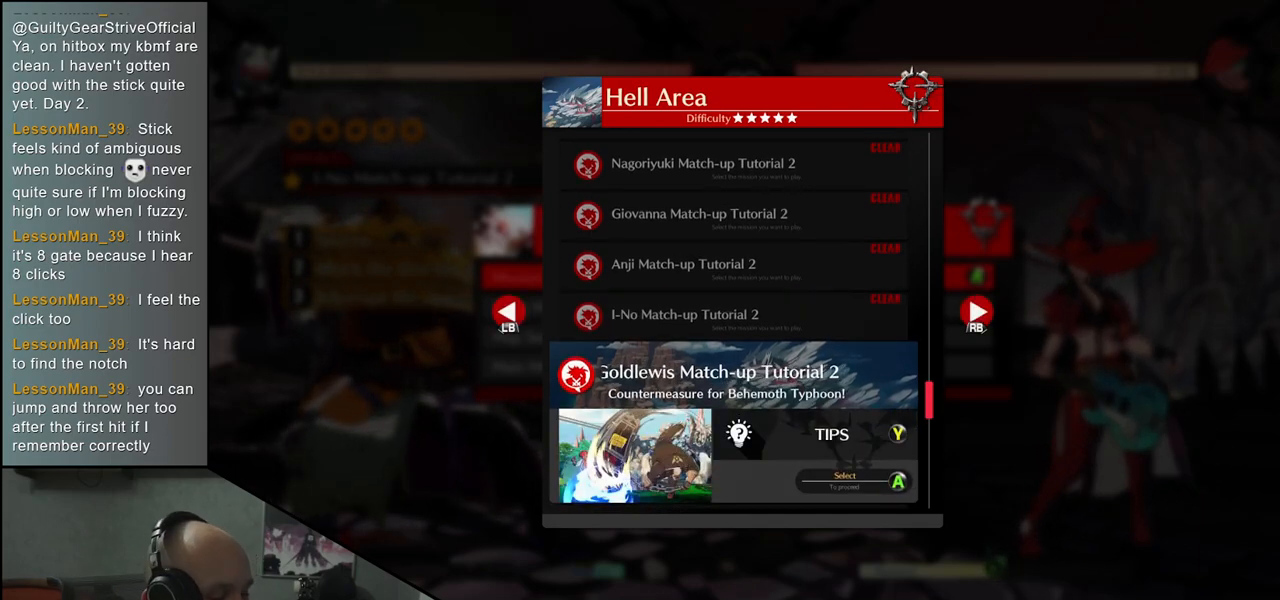
{"buttons": [], "left_stick": "center", "events": []}
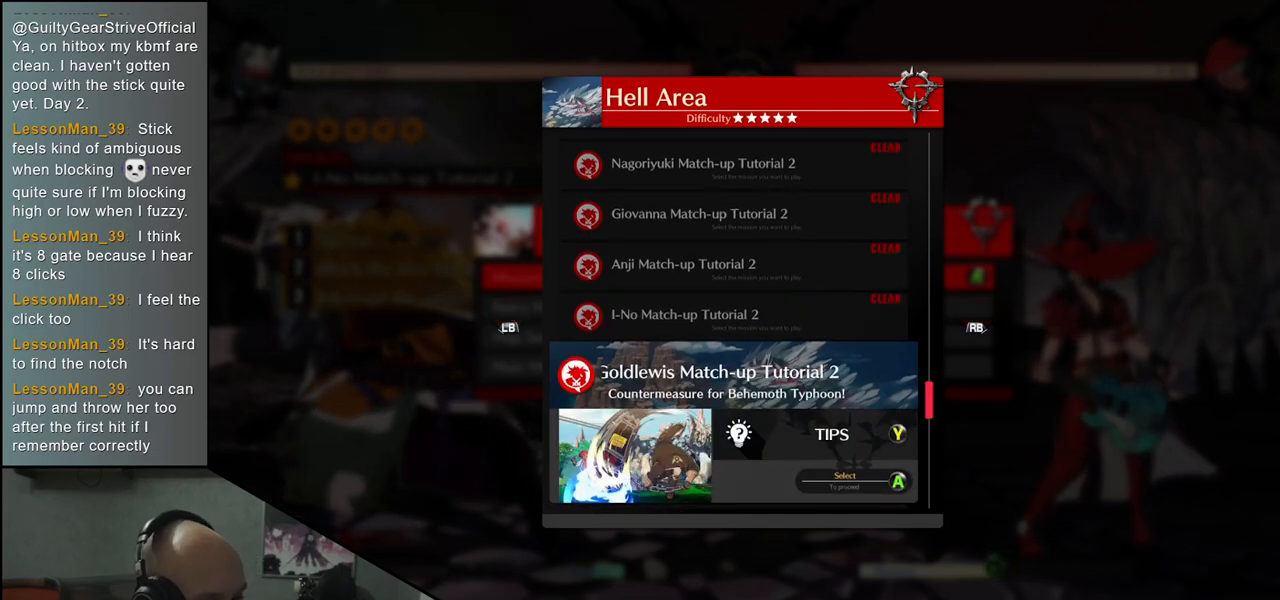
{"buttons": [], "left_stick": "center", "events": [[283, "L1", "down"], [400, "L1", "up"]]}
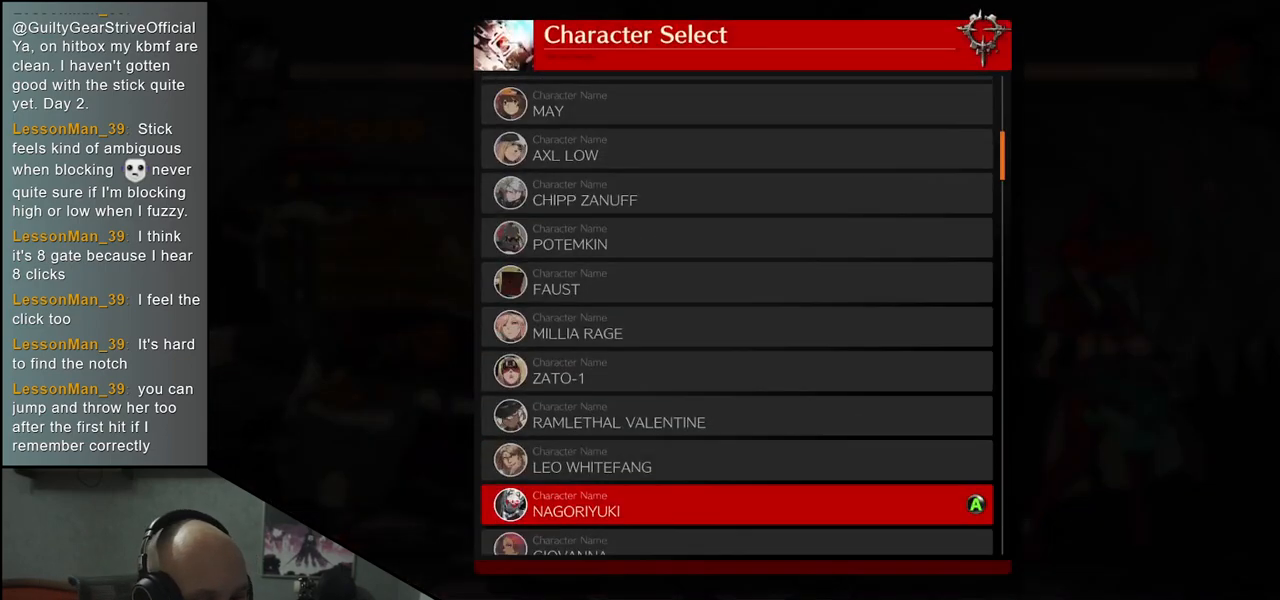
{"buttons": [], "left_stick": "center", "events": []}
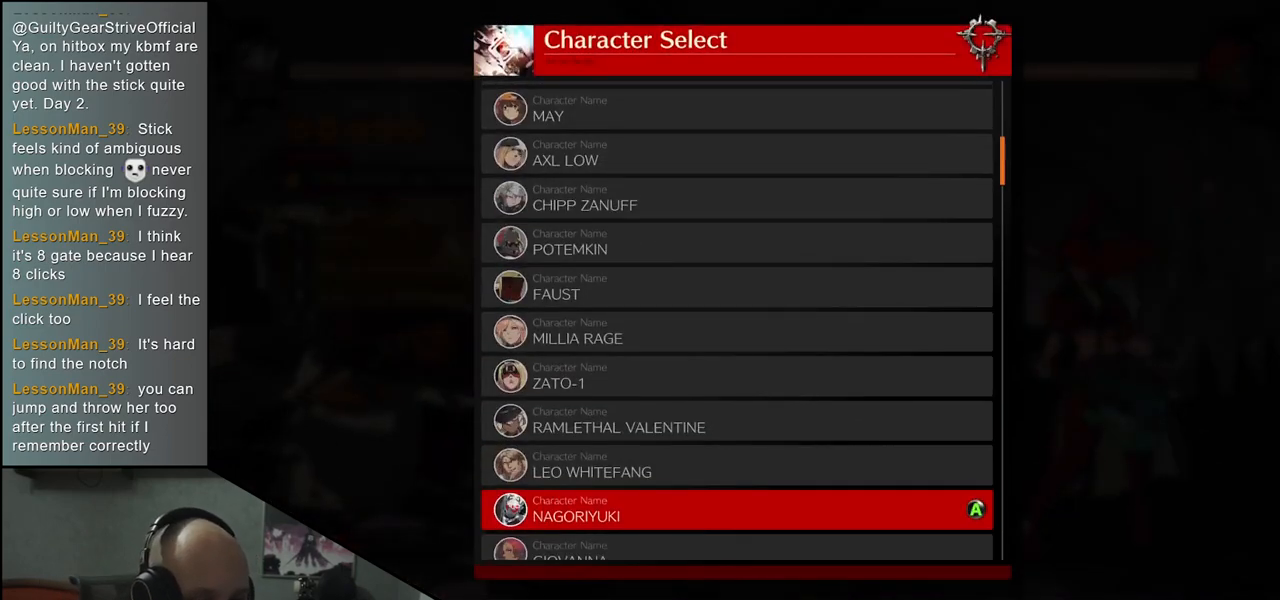
{"buttons": [], "left_stick": "center", "events": []}
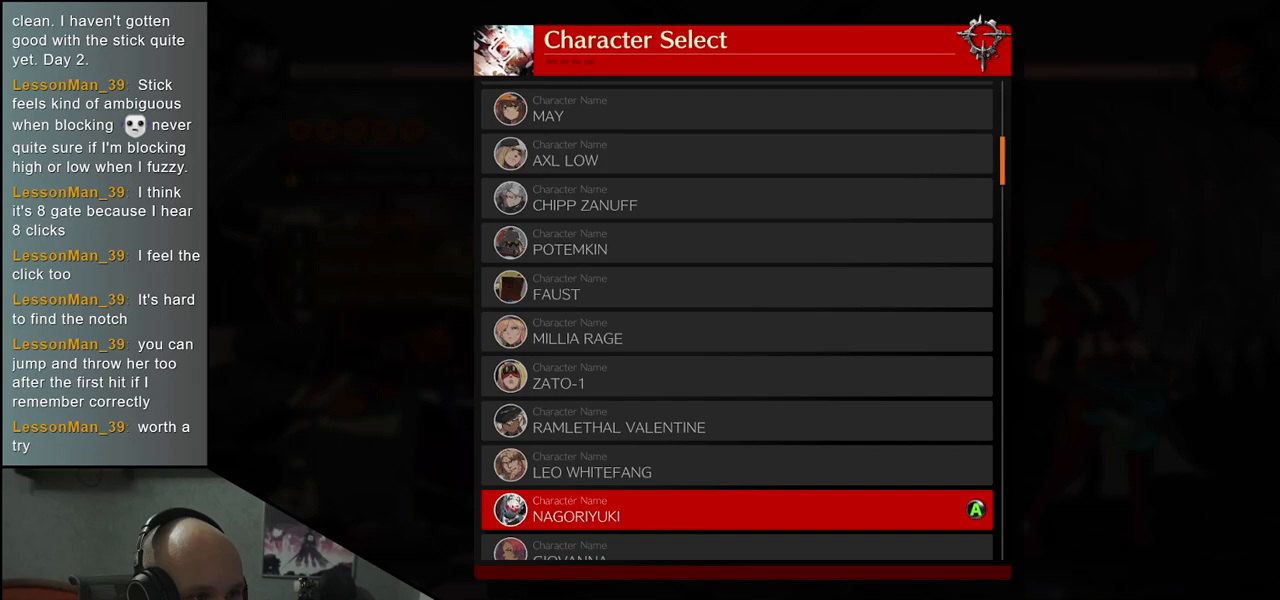
{"buttons": [], "left_stick": "center", "events": [[183, "R1", "down"], [300, "R1", "up"]]}
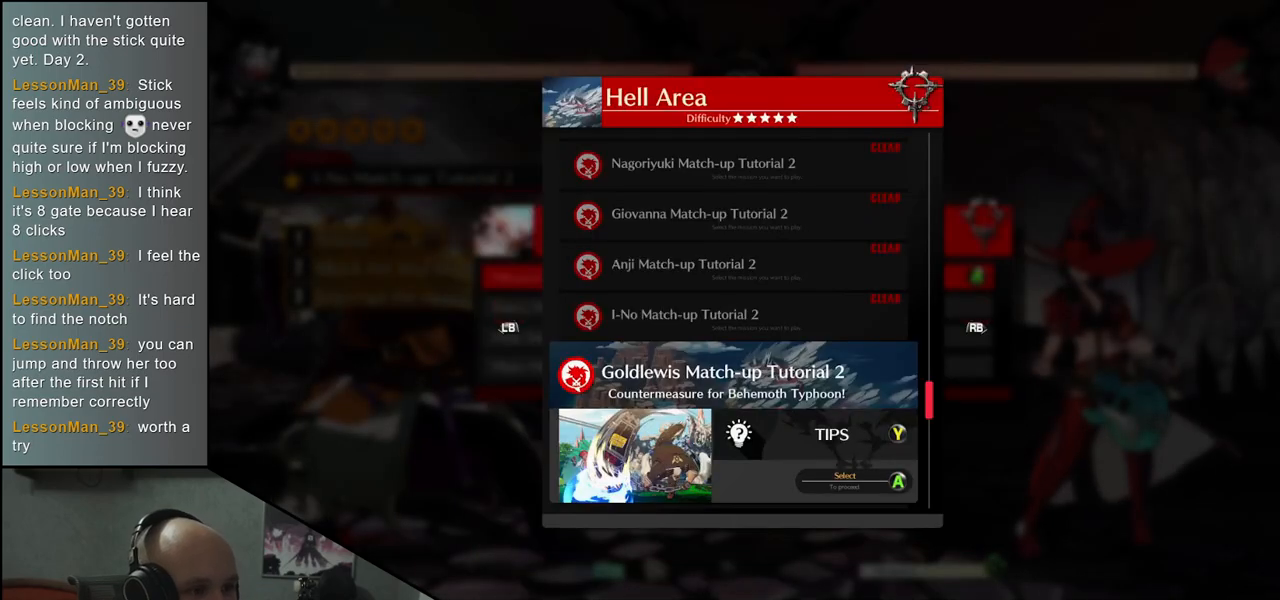
{"buttons": [], "left_stick": "center", "events": [[250, "left_stick", "up"], [350, "left_stick", "center"]]}
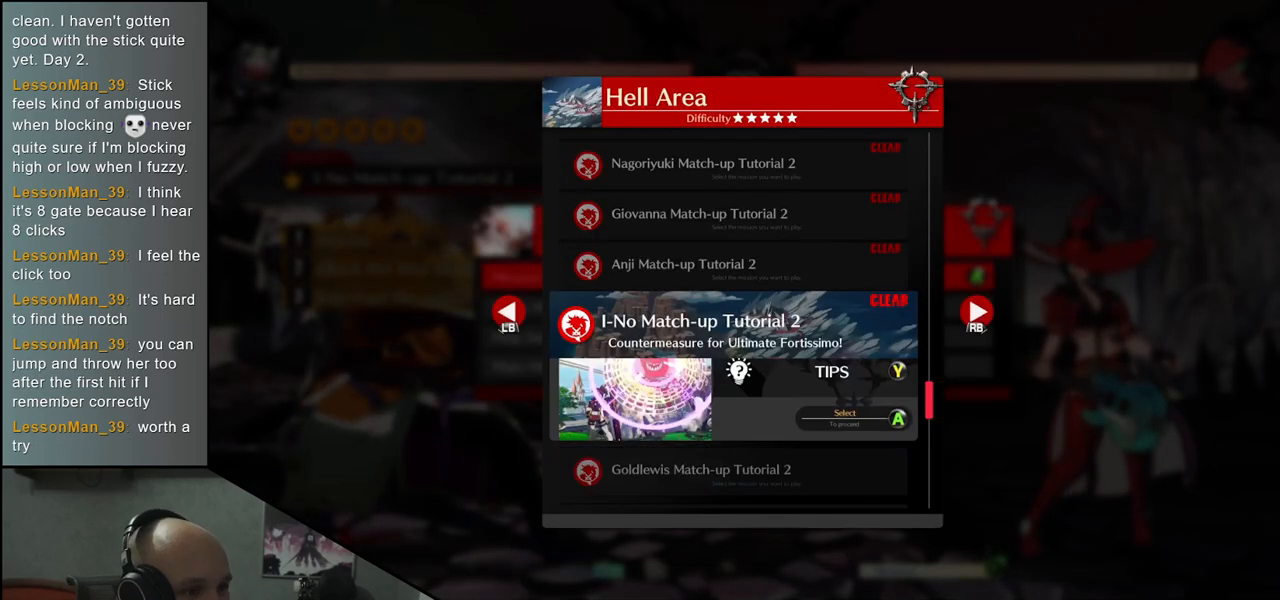
{"buttons": [], "left_stick": "center", "events": [[150, "L1", "down"], [250, "L1", "up"]]}
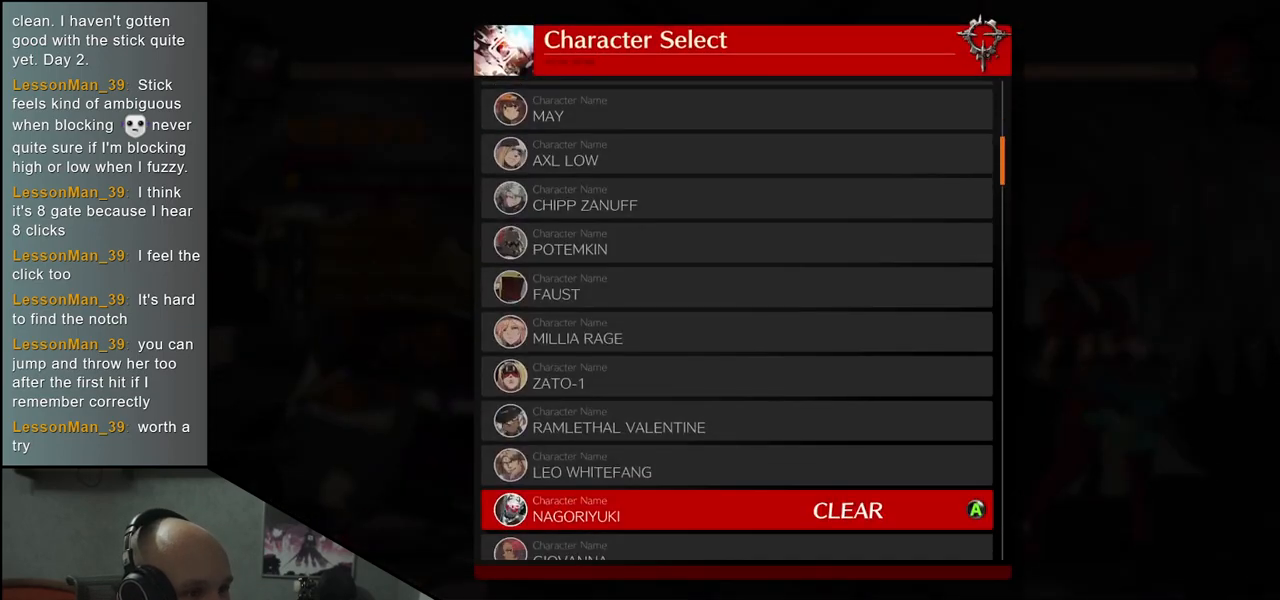
{"buttons": [], "left_stick": "center", "events": []}
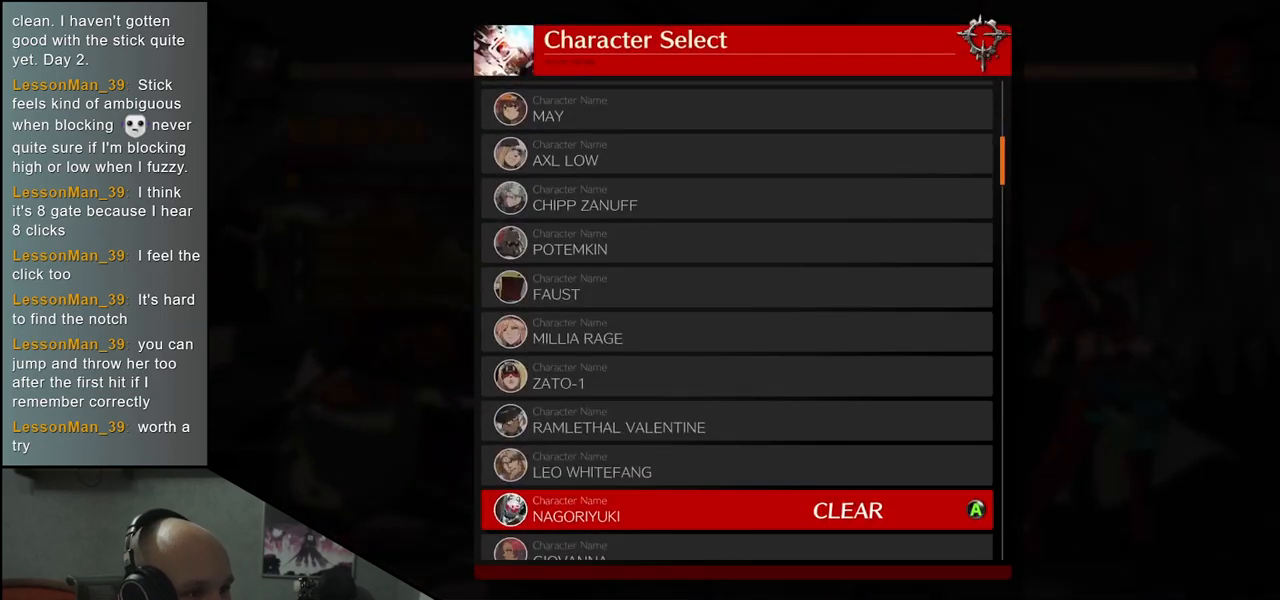
{"buttons": [], "left_stick": "center", "events": [[150, "L1", "down"], [233, "L1", "up"]]}
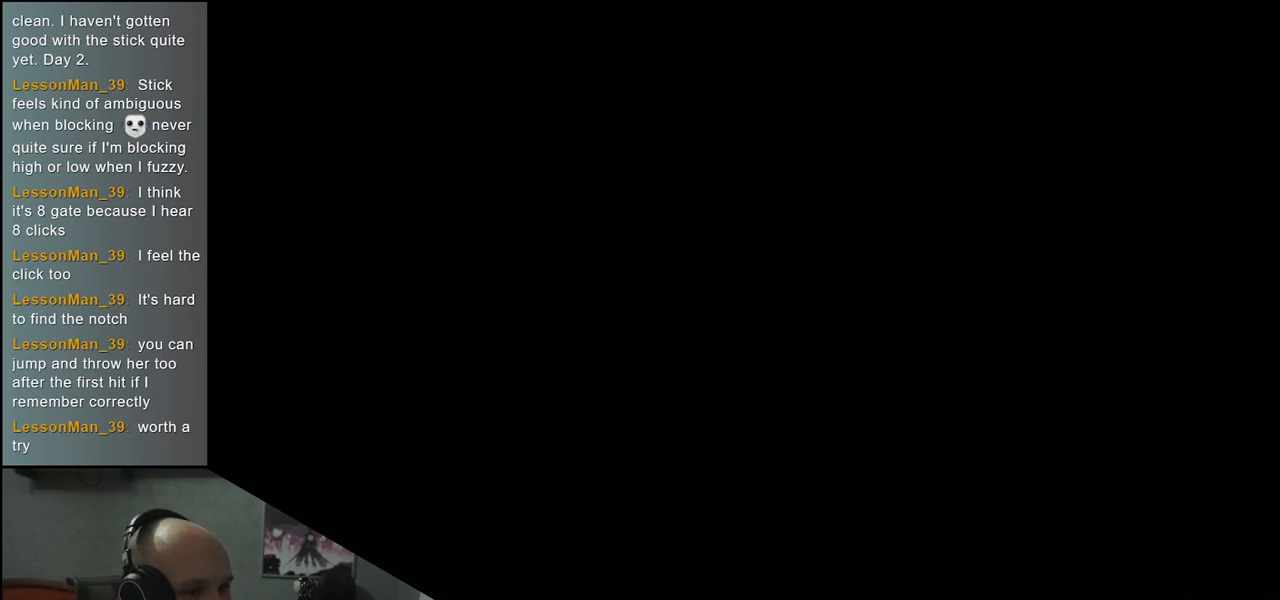
{"buttons": [], "left_stick": "center", "events": []}
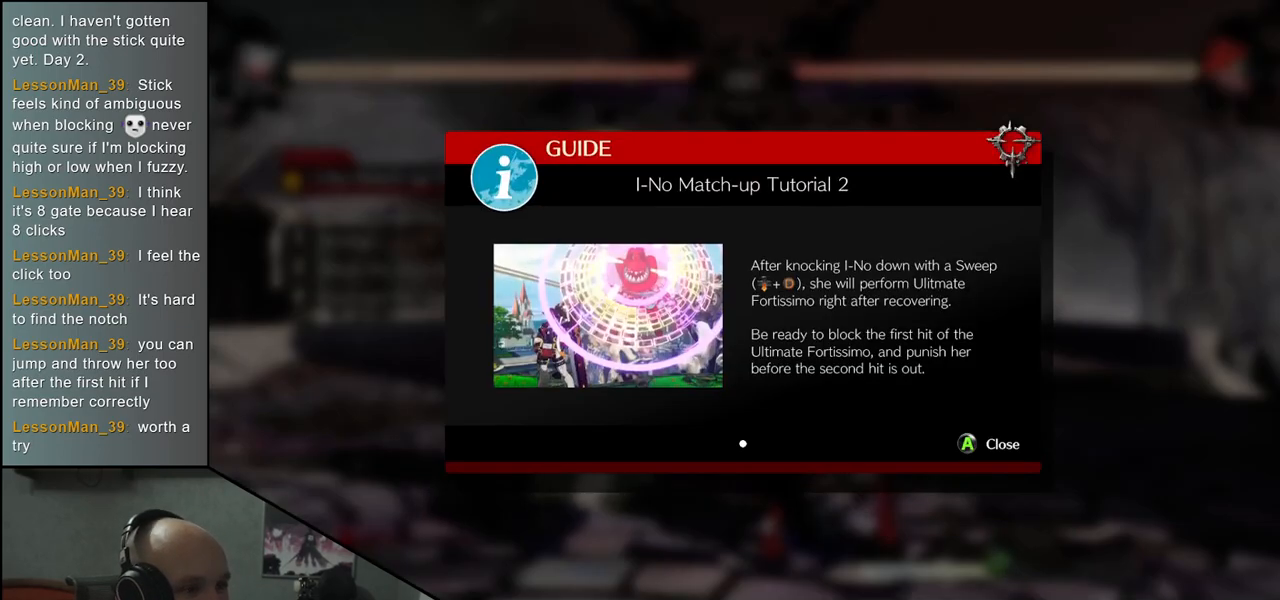
{"buttons": [], "left_stick": "center", "events": [[133, "L1", "down"], [200, "L1", "up"]]}
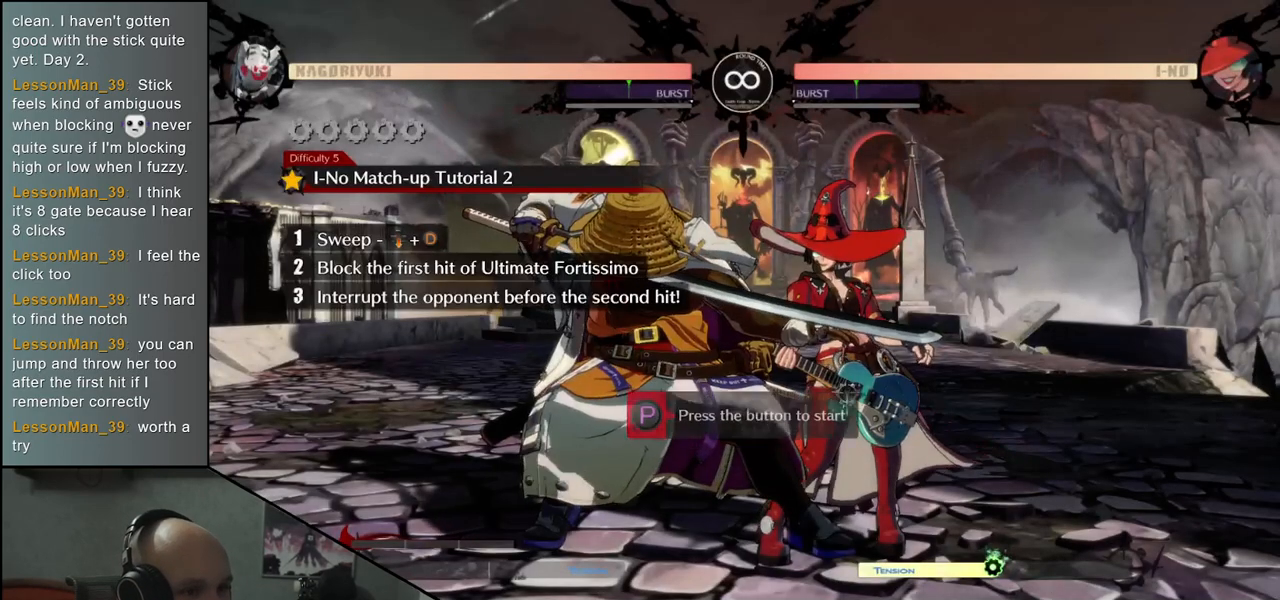
{"buttons": [], "left_stick": "center", "events": []}
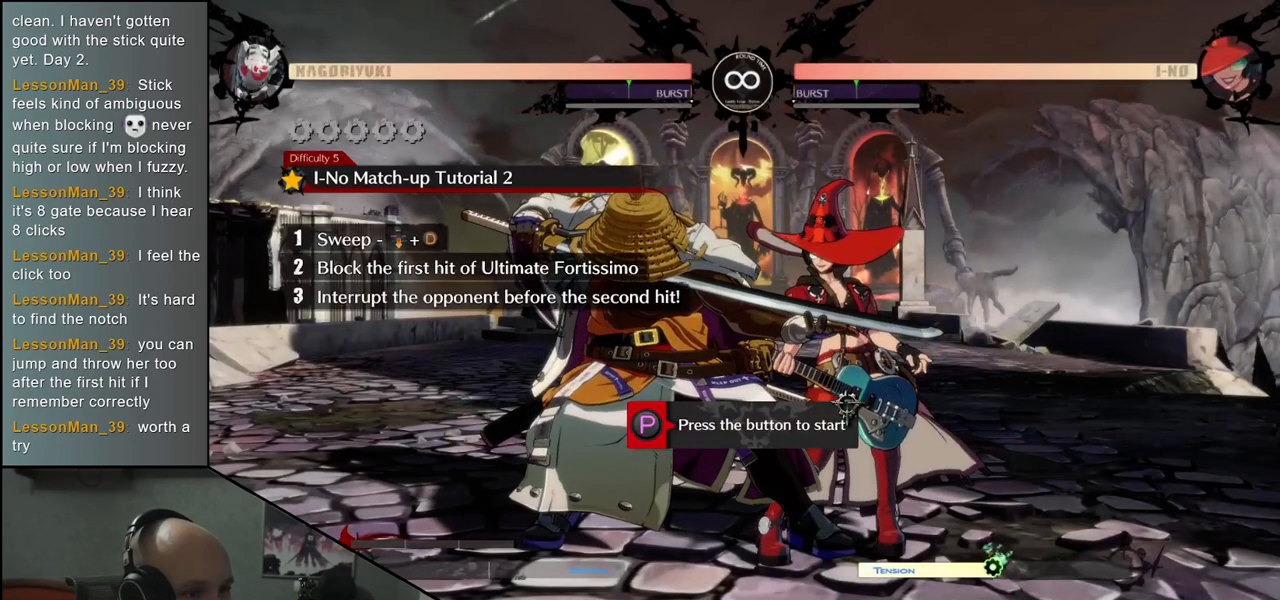
{"buttons": [], "left_stick": "center", "events": [[250, "R1", "down"], [350, "R1", "up"]]}